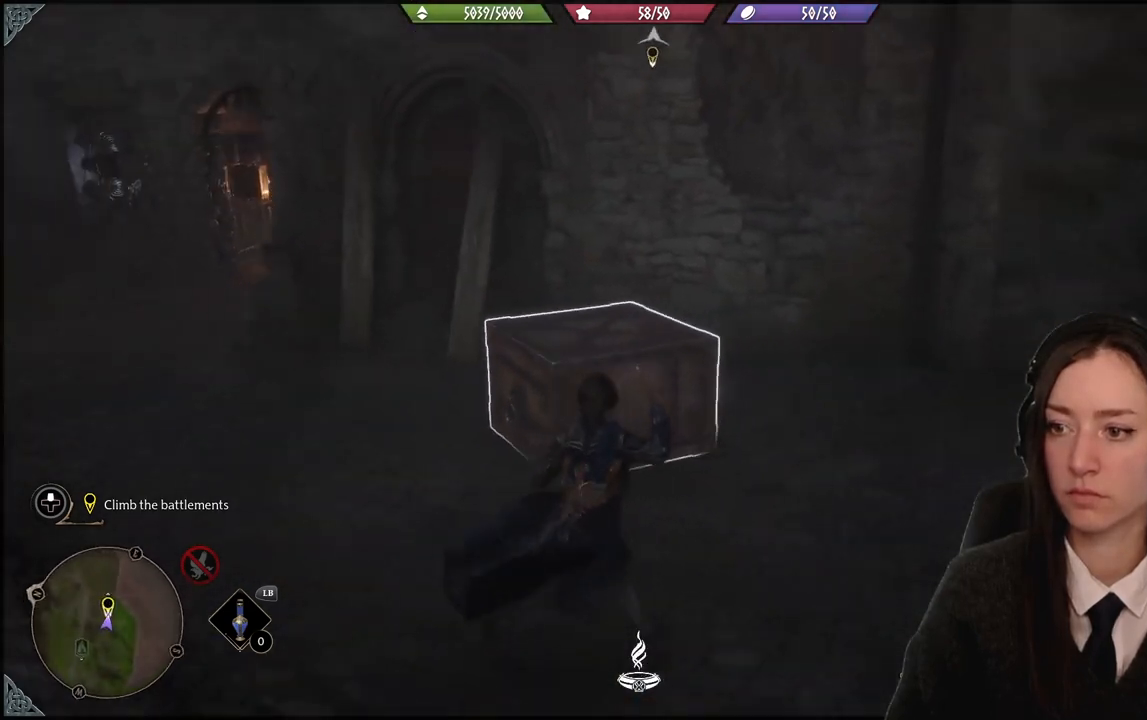
Gameplay with a controller (Xbox layout); each line is a JSON object with the inputs held at the frame after it. "events" lists button and stick changes between this image and that frame as [ms after this image, input, new state], when the widget could be followed in between. Not read: START.
{"buttons": ["R2"], "left_stick": "up-right", "right_stick": "up-right", "events": [[34, "right_stick", "center"], [234, "left_stick", "right"], [401, "left_stick", "up-right"], [401, "right_stick", "up-right"]]}
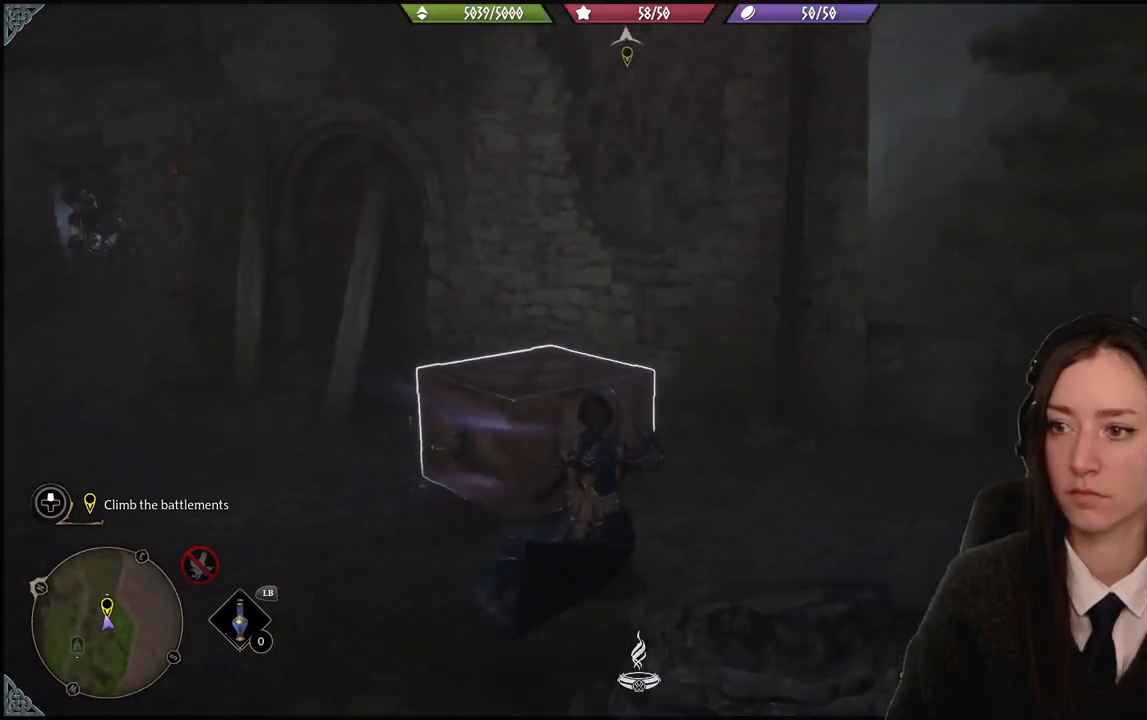
{"buttons": ["R2"], "left_stick": "up-left", "right_stick": "up-left", "events": [[67, "left_stick", "up-left"], [67, "right_stick", "center"], [167, "right_stick", "up-left"]]}
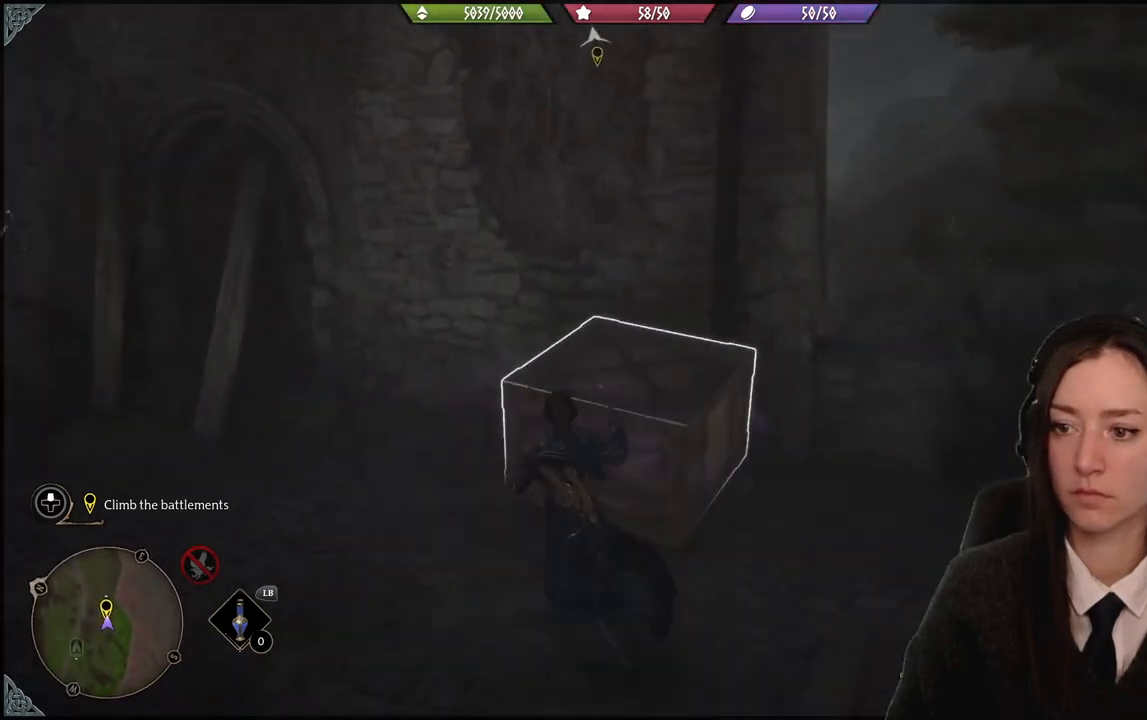
{"buttons": [], "left_stick": "center", "right_stick": "up-right", "events": [[67, "right_stick", "center"], [201, "right_stick", "right"], [401, "R2", "up"], [467, "right_stick", "up-right"], [501, "left_stick", "center"]]}
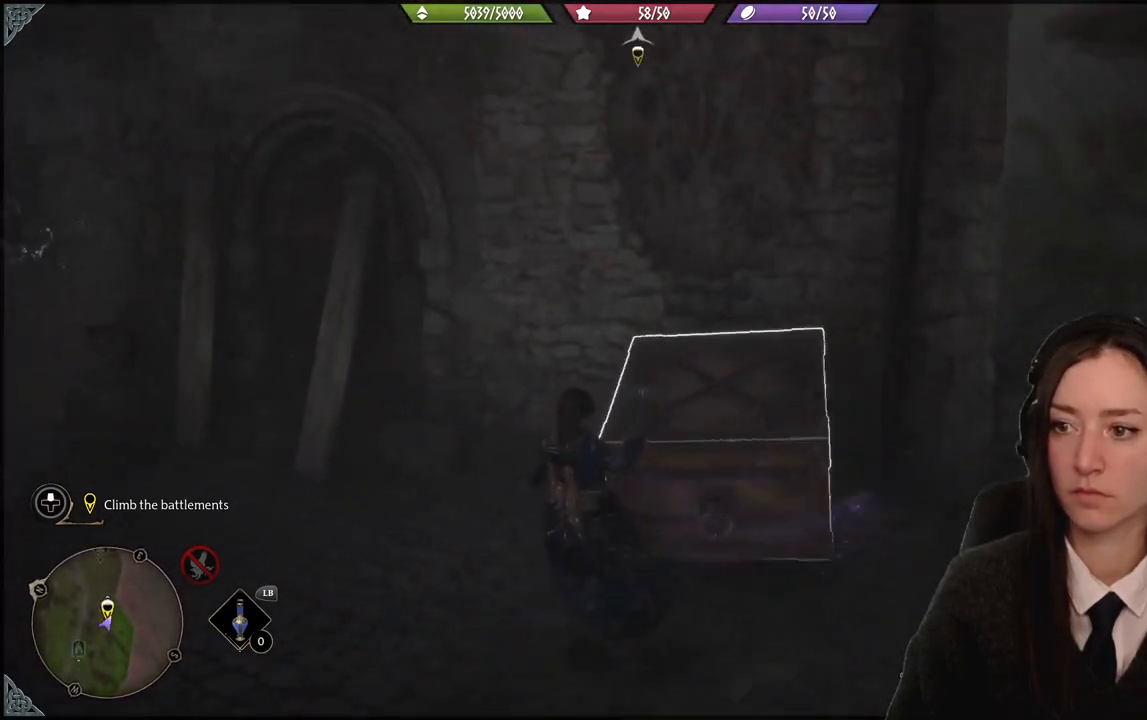
{"buttons": [], "left_stick": "right", "right_stick": "center", "events": [[33, "right_stick", "up"], [367, "left_stick", "right"], [367, "right_stick", "center"]]}
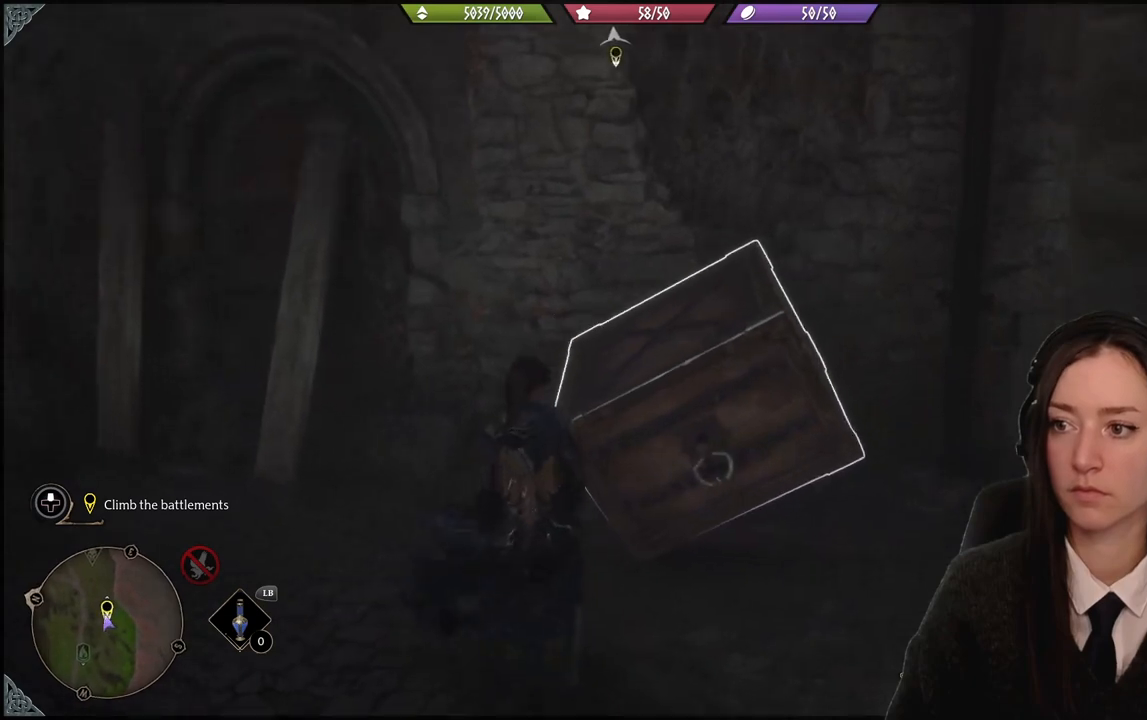
{"buttons": [], "left_stick": "center", "right_stick": "up", "events": [[167, "left_stick", "center"], [167, "right_stick", "up"]]}
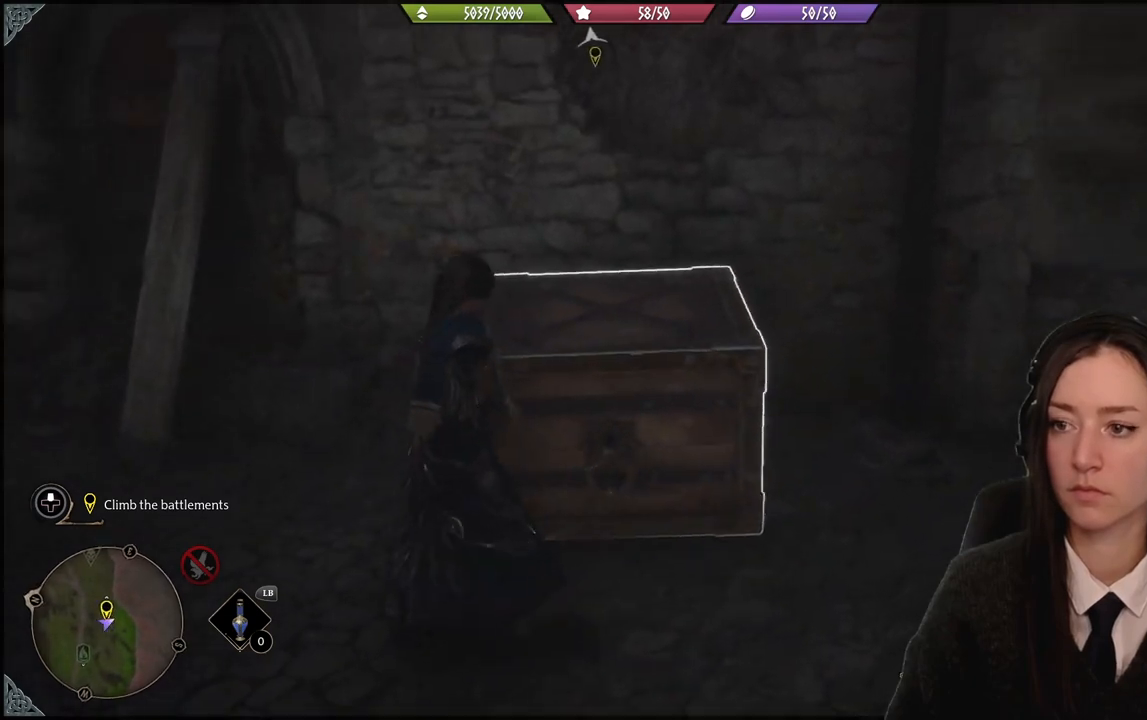
{"buttons": [], "left_stick": "center", "right_stick": "up", "events": []}
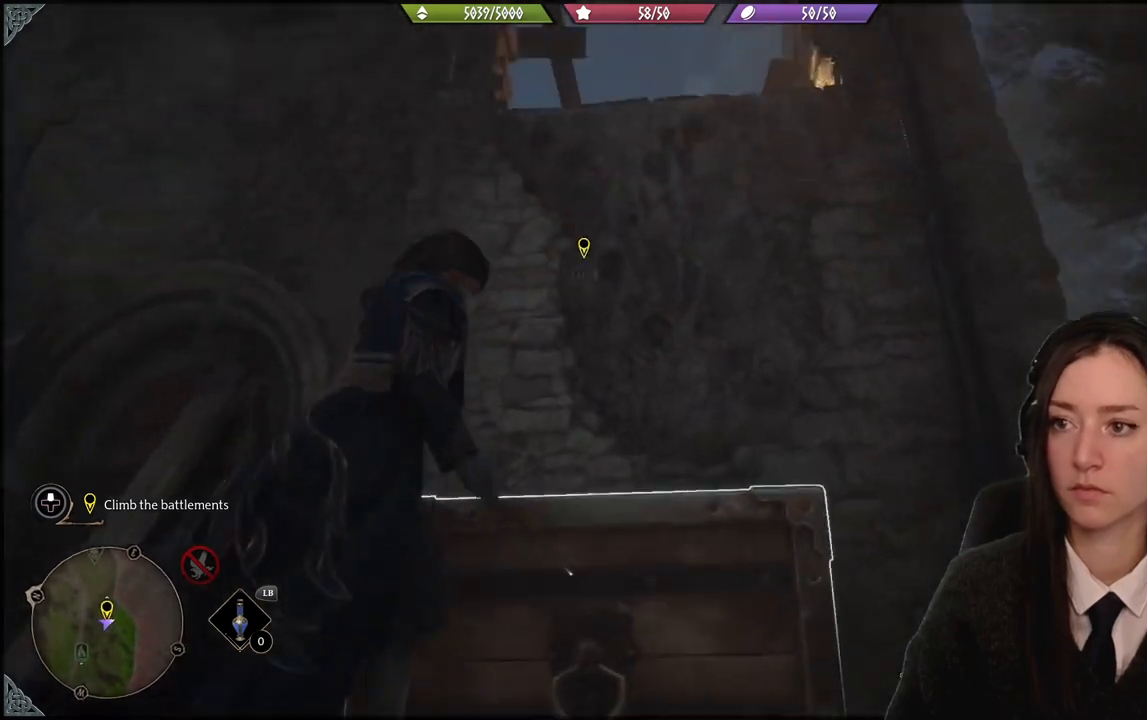
{"buttons": ["A"], "left_stick": "up-right", "right_stick": "center", "events": [[34, "right_stick", "center"], [301, "left_stick", "up-right"], [401, "A", "down"]]}
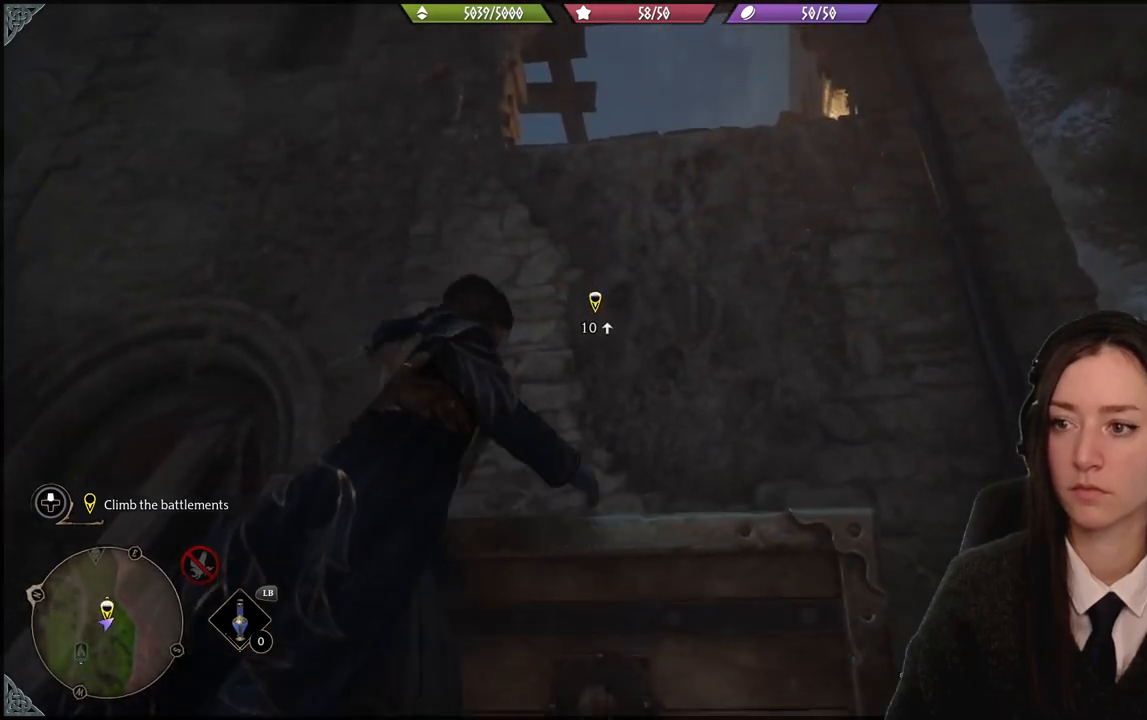
{"buttons": [], "left_stick": "up-right", "right_stick": "center", "events": [[33, "A", "up"], [233, "right_stick", "down-right"], [367, "right_stick", "center"]]}
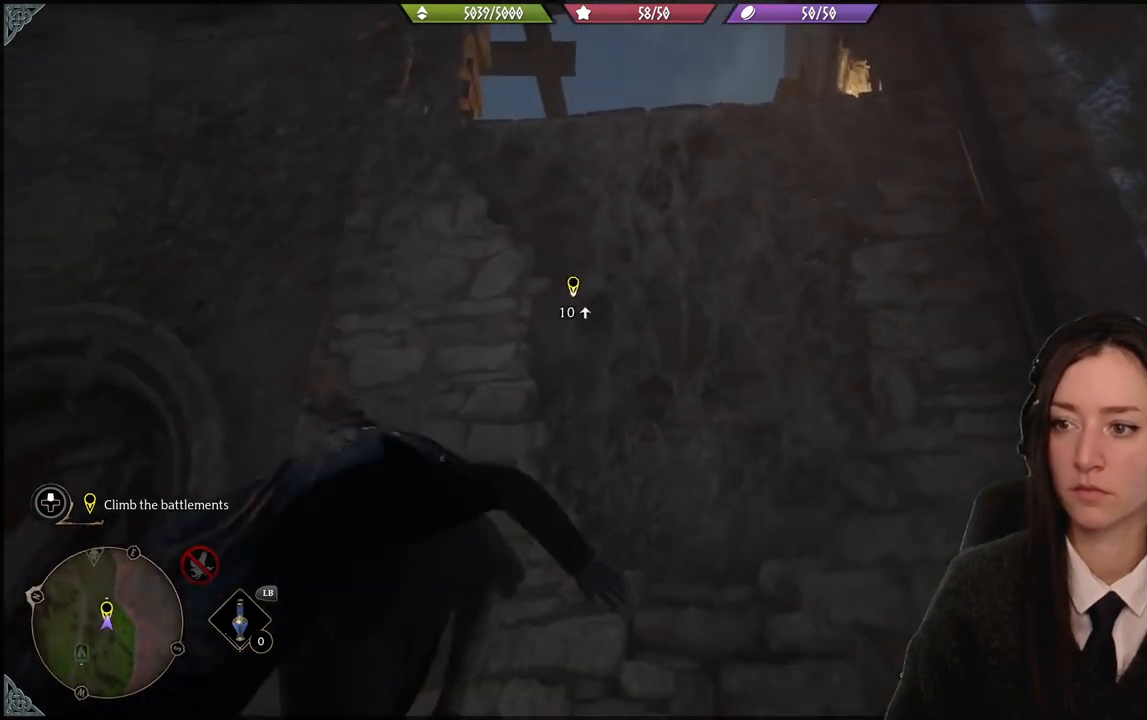
{"buttons": [], "left_stick": "up", "right_stick": "center", "events": [[267, "left_stick", "up"]]}
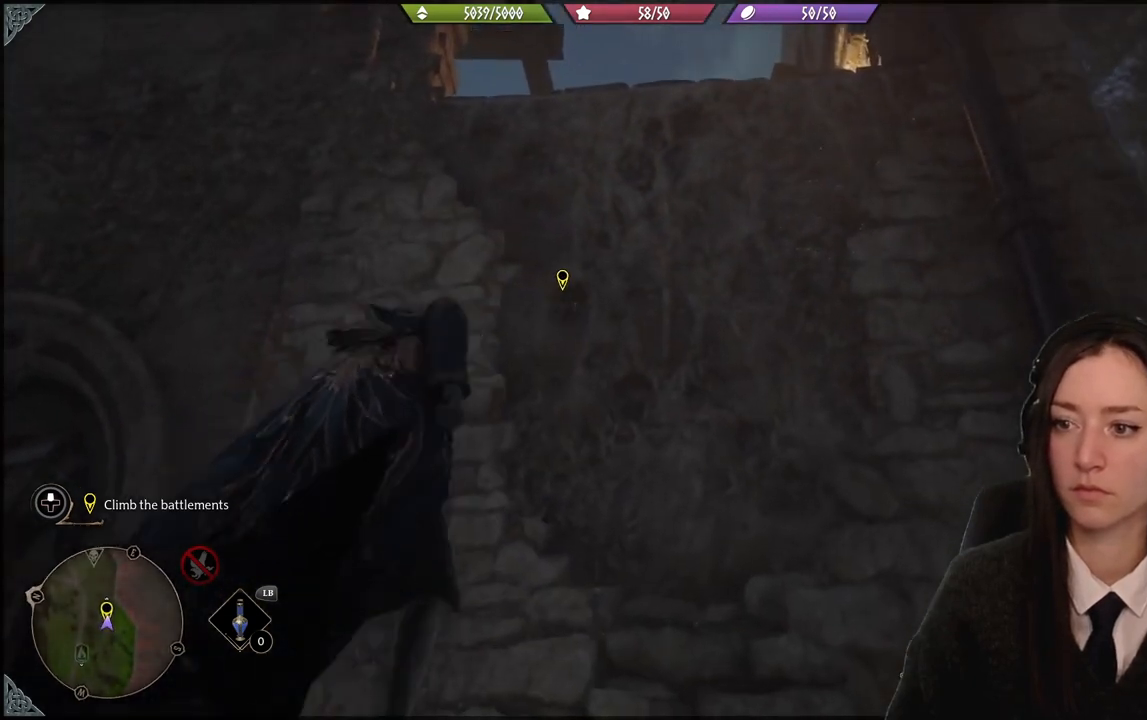
{"buttons": ["A"], "left_stick": "up", "right_stick": "center", "events": [[200, "A", "down"]]}
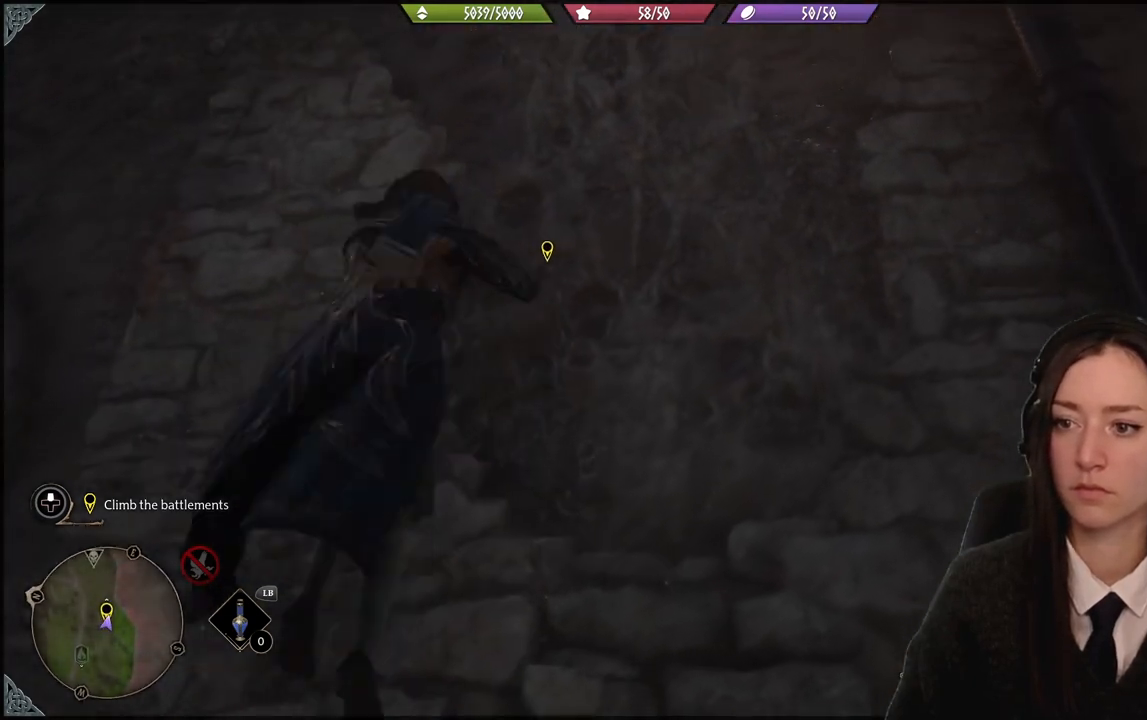
{"buttons": [], "left_stick": "down-left", "right_stick": "center", "events": [[267, "A", "up"], [301, "left_stick", "down-left"]]}
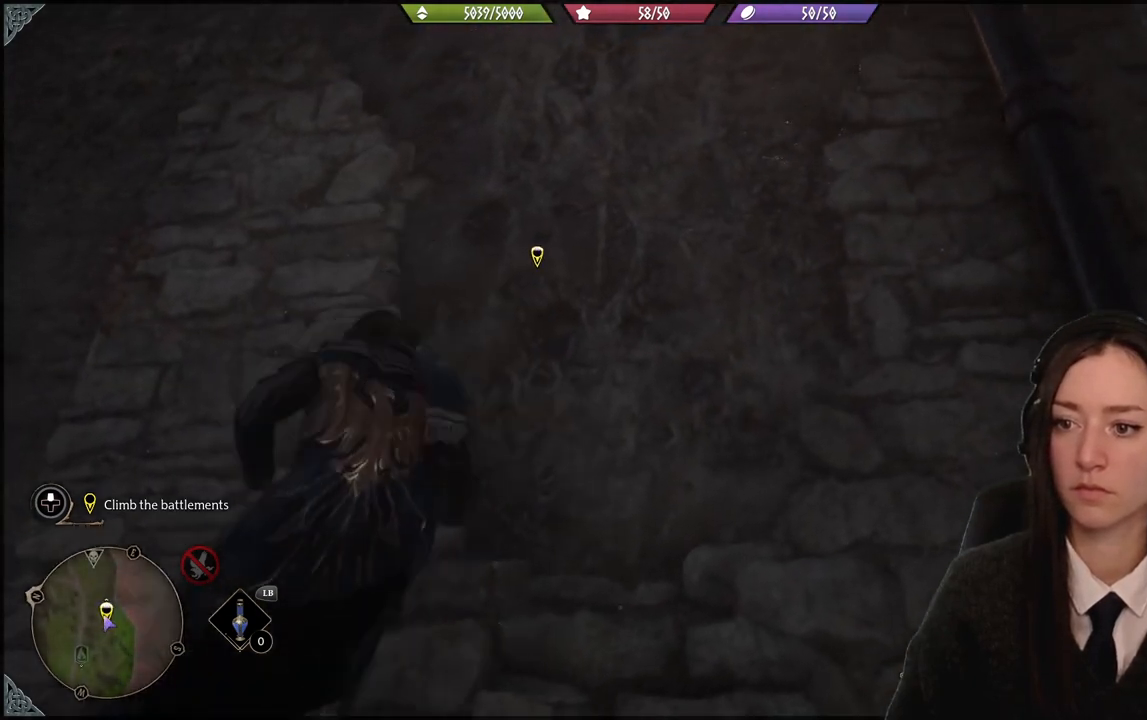
{"buttons": [], "left_stick": "down-left", "right_stick": "center", "events": [[33, "right_stick", "down"], [500, "right_stick", "center"]]}
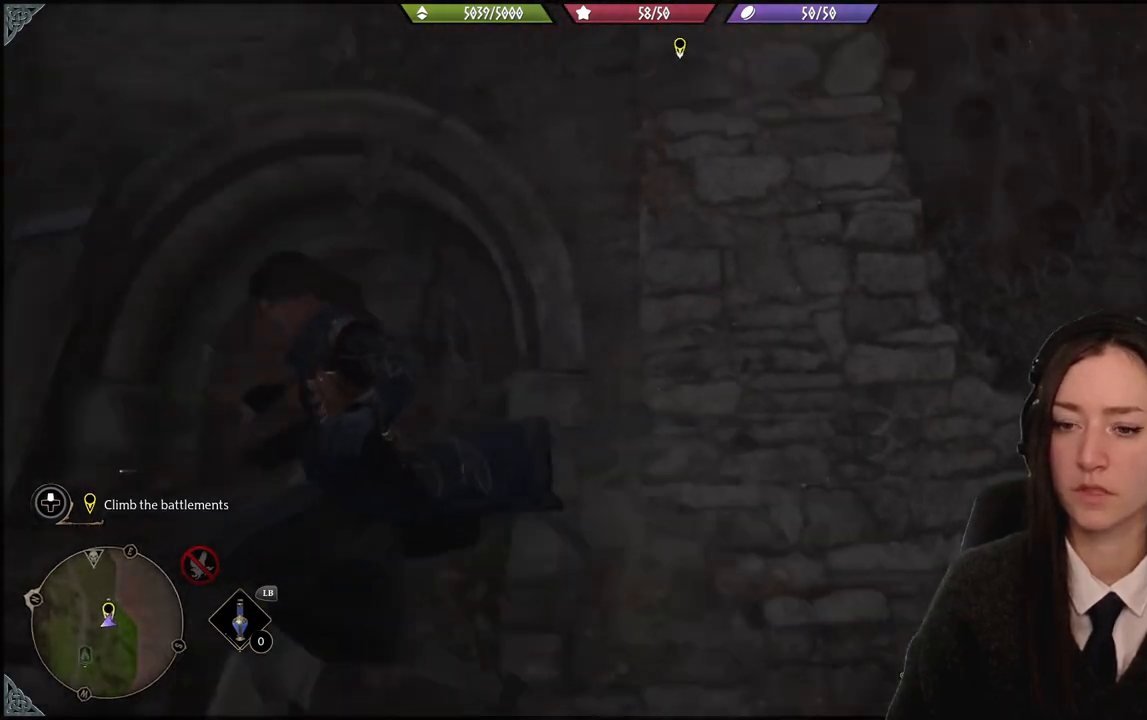
{"buttons": [], "left_stick": "down-right", "right_stick": "down-right", "events": [[234, "right_stick", "down-right"], [301, "left_stick", "down"], [467, "left_stick", "down-right"]]}
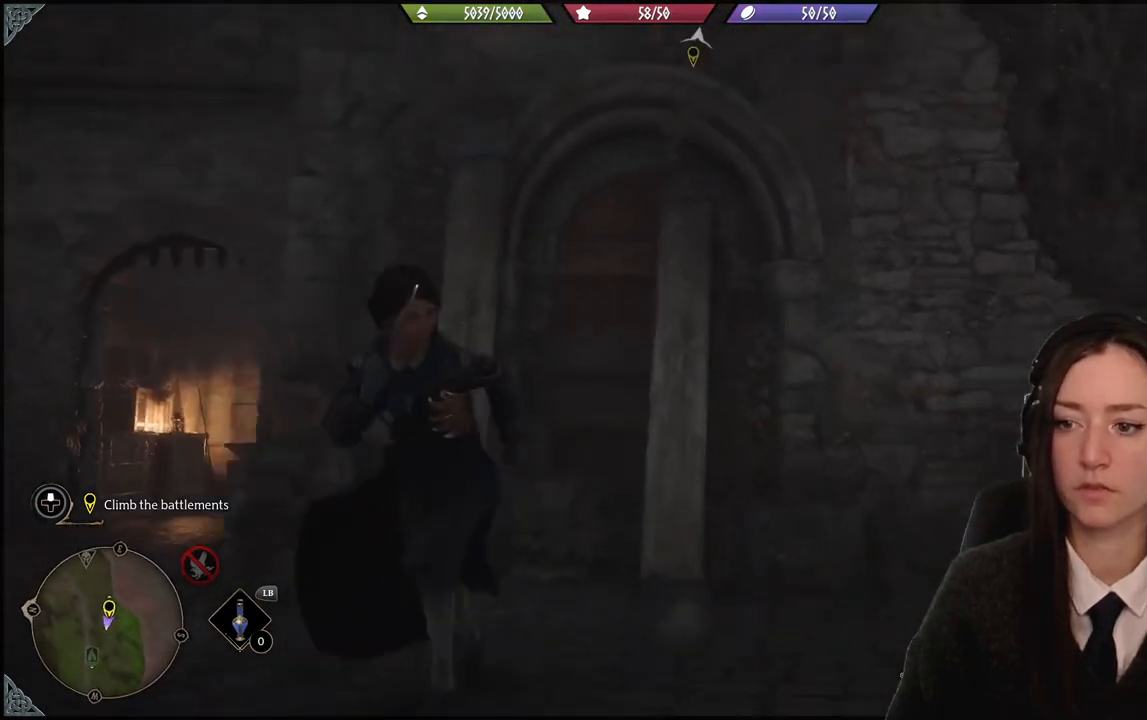
{"buttons": ["R2"], "left_stick": "center", "right_stick": "center", "events": [[100, "left_stick", "right"], [200, "left_stick", "up-right"], [267, "right_stick", "center"], [300, "left_stick", "center"], [434, "R2", "down"]]}
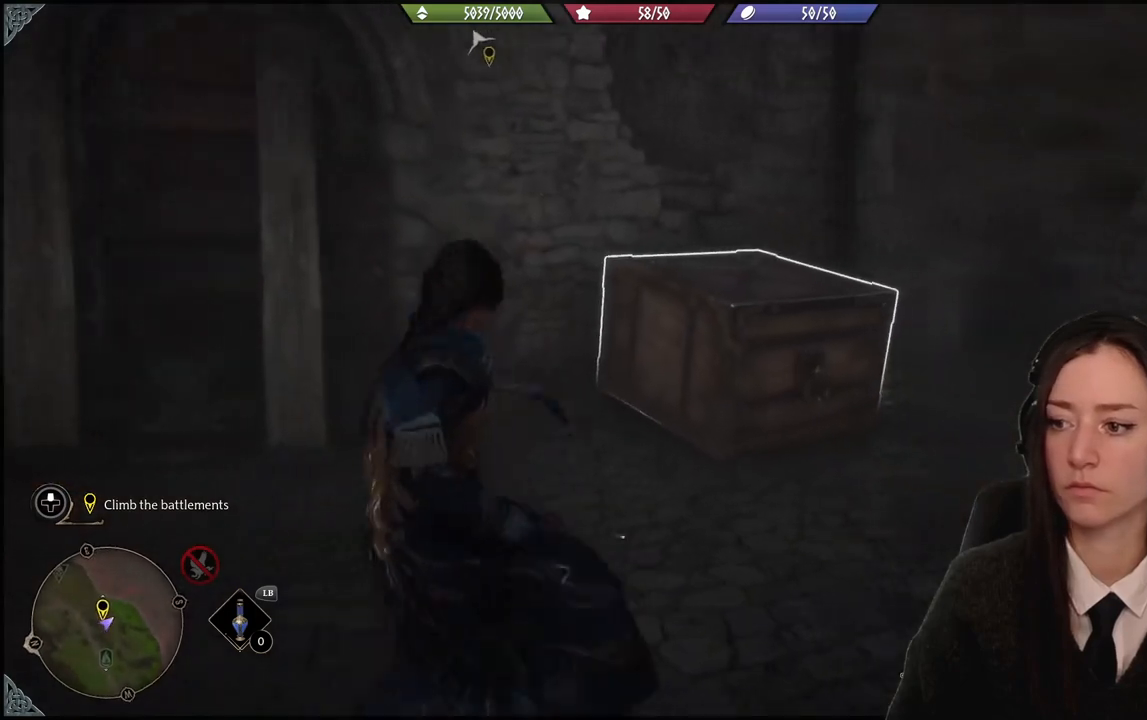
{"buttons": ["R2"], "left_stick": "center", "right_stick": "down-left", "events": [[34, "left_stick", "up-right"], [134, "left_stick", "right"], [267, "left_stick", "center"], [501, "right_stick", "down-left"]]}
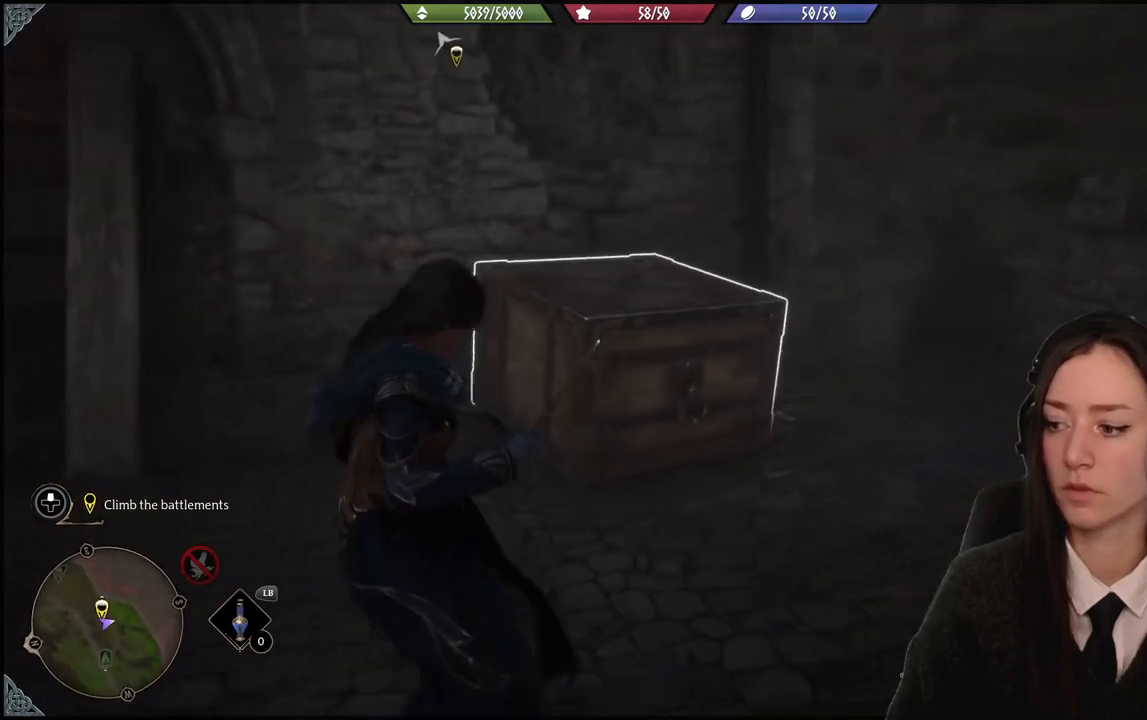
{"buttons": ["R2"], "left_stick": "center", "right_stick": "center", "events": [[100, "right_stick", "center"]]}
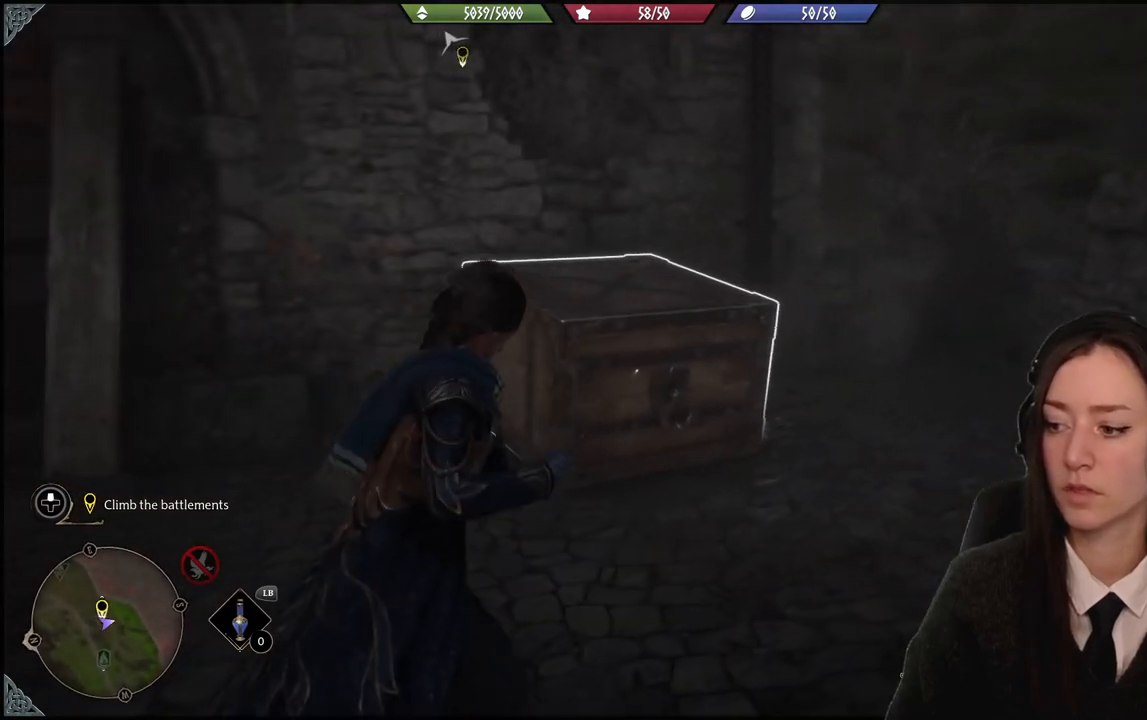
{"buttons": ["R2"], "left_stick": "center", "right_stick": "center", "events": []}
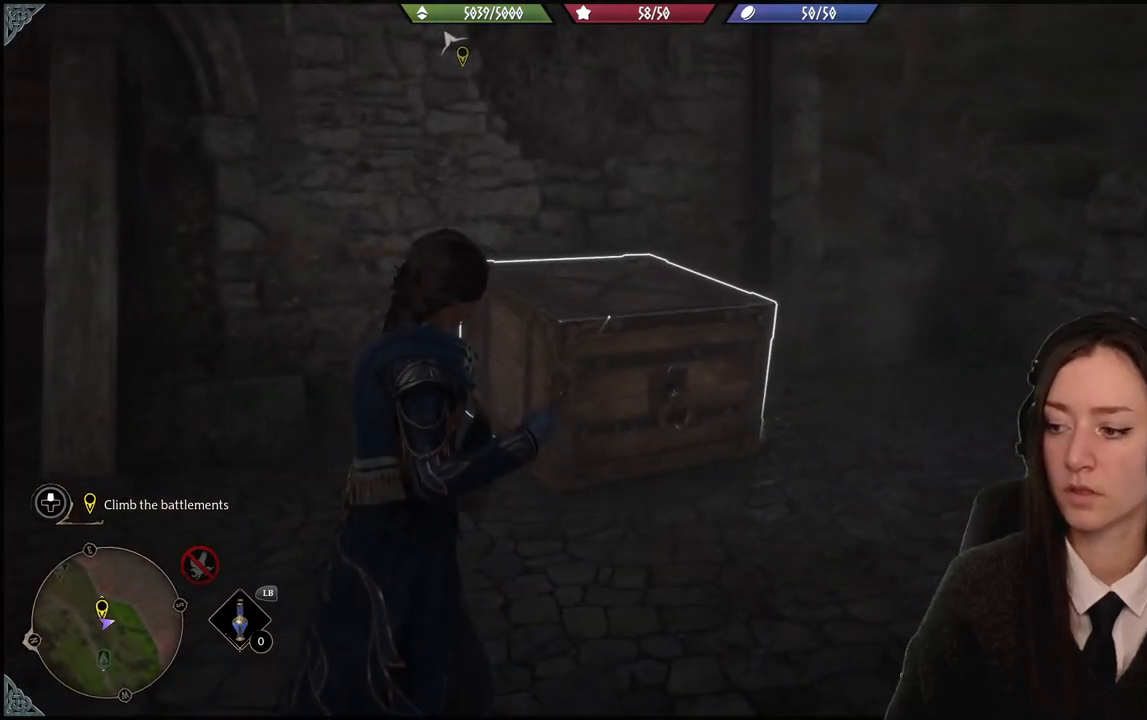
{"buttons": ["R2"], "left_stick": "center", "right_stick": "center", "events": []}
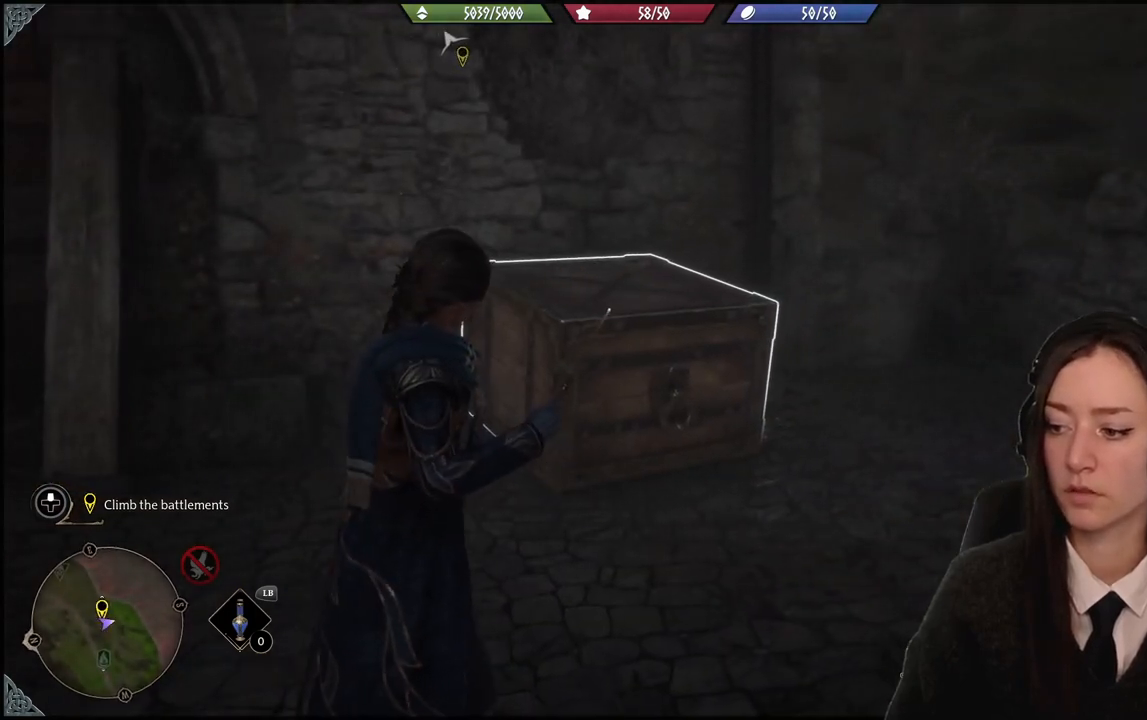
{"buttons": ["R2"], "left_stick": "center", "right_stick": "center", "events": []}
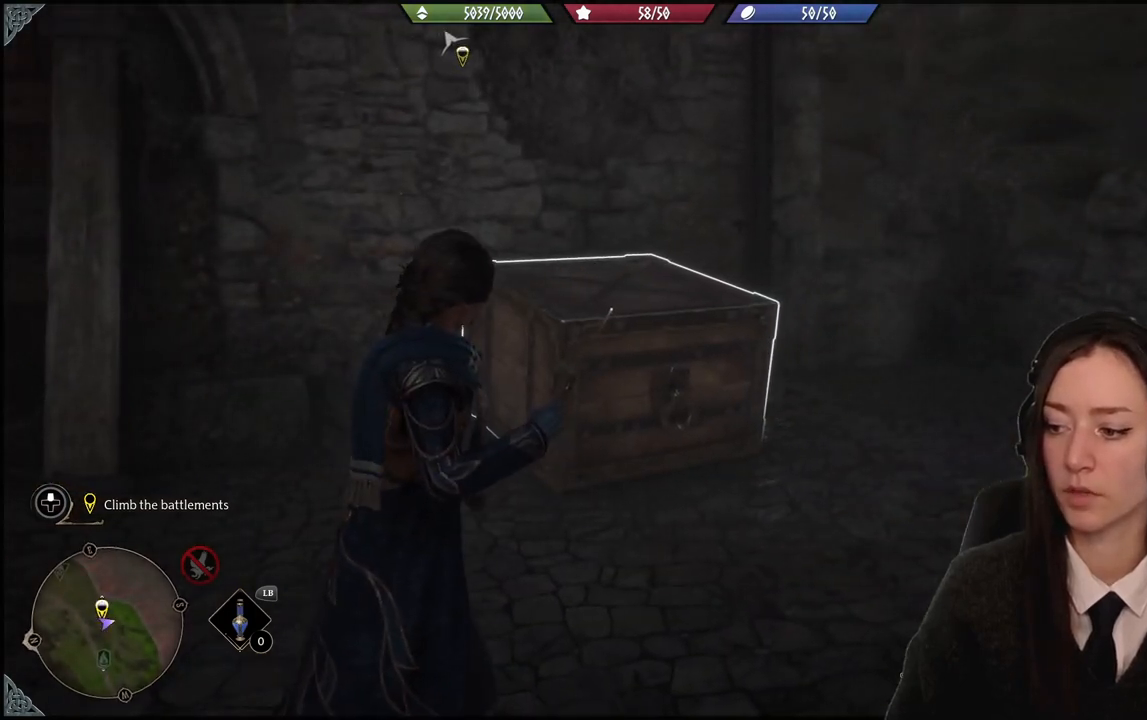
{"buttons": ["R2"], "left_stick": "center", "right_stick": "center", "events": [[334, "X", "down"], [400, "X", "up"]]}
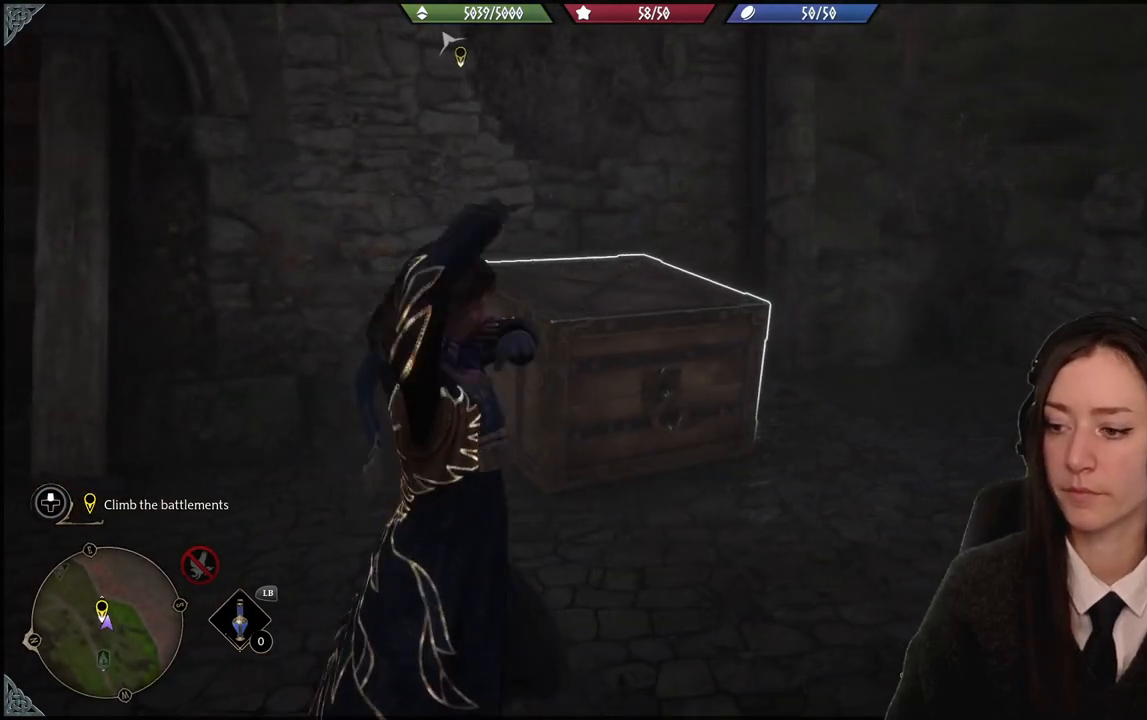
{"buttons": ["R2"], "left_stick": "center", "right_stick": "center", "events": []}
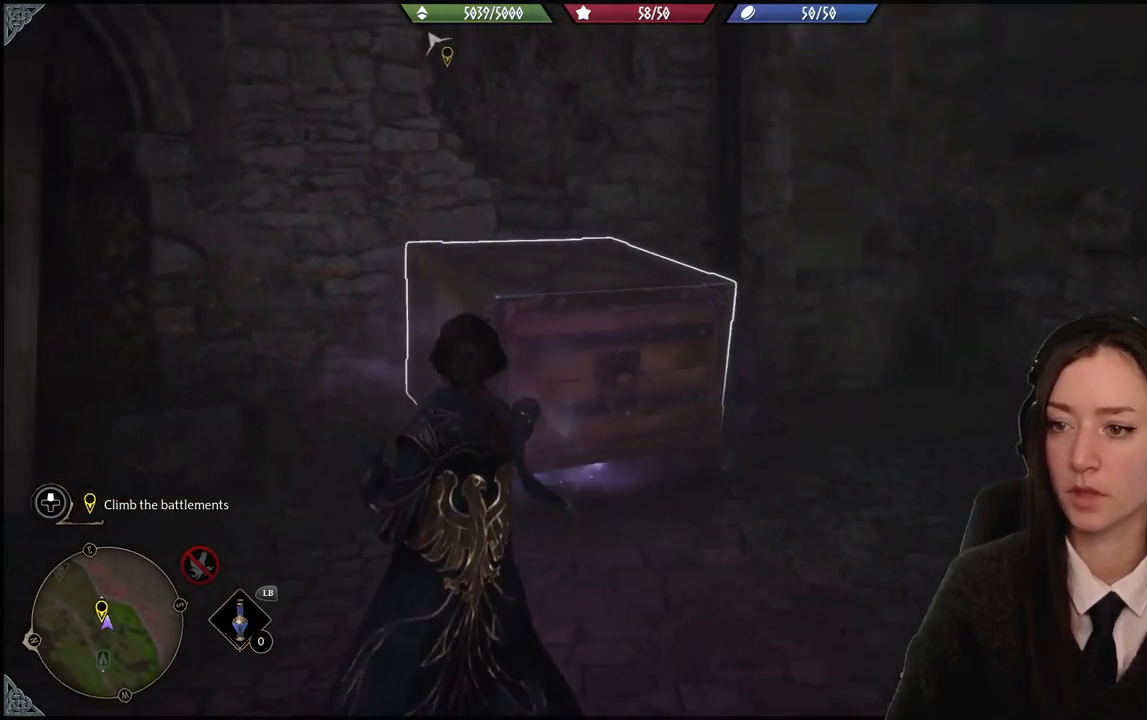
{"buttons": ["R2"], "left_stick": "center", "right_stick": "center", "events": []}
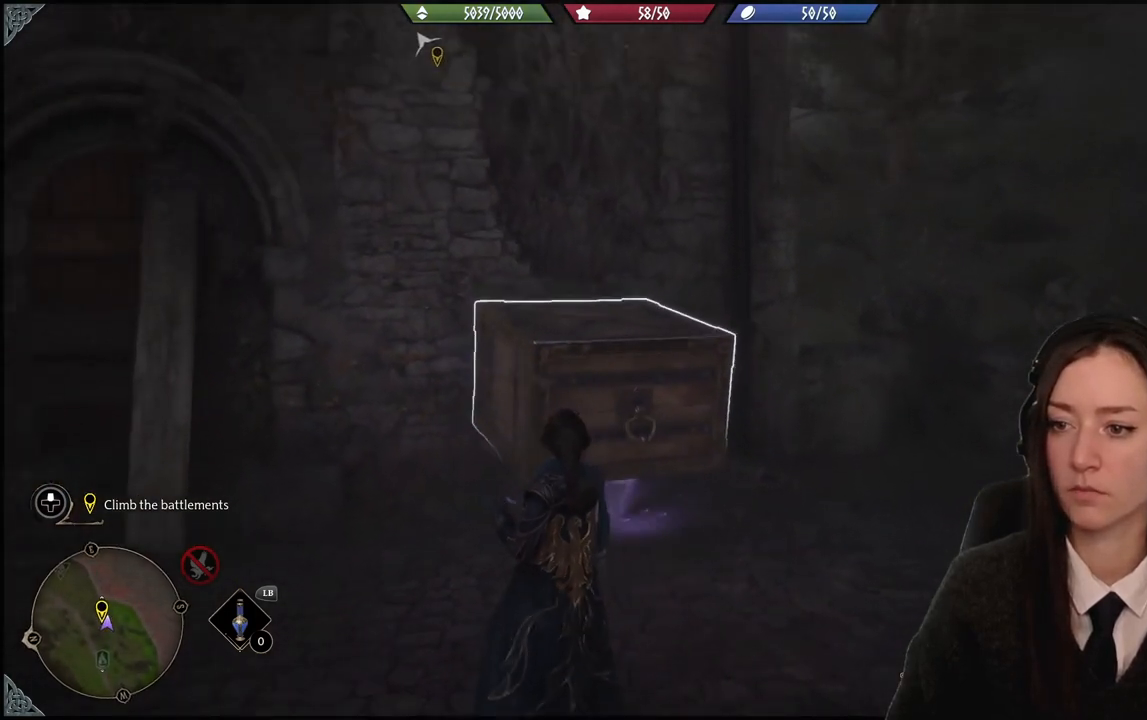
{"buttons": ["R2"], "left_stick": "center", "right_stick": "center", "events": []}
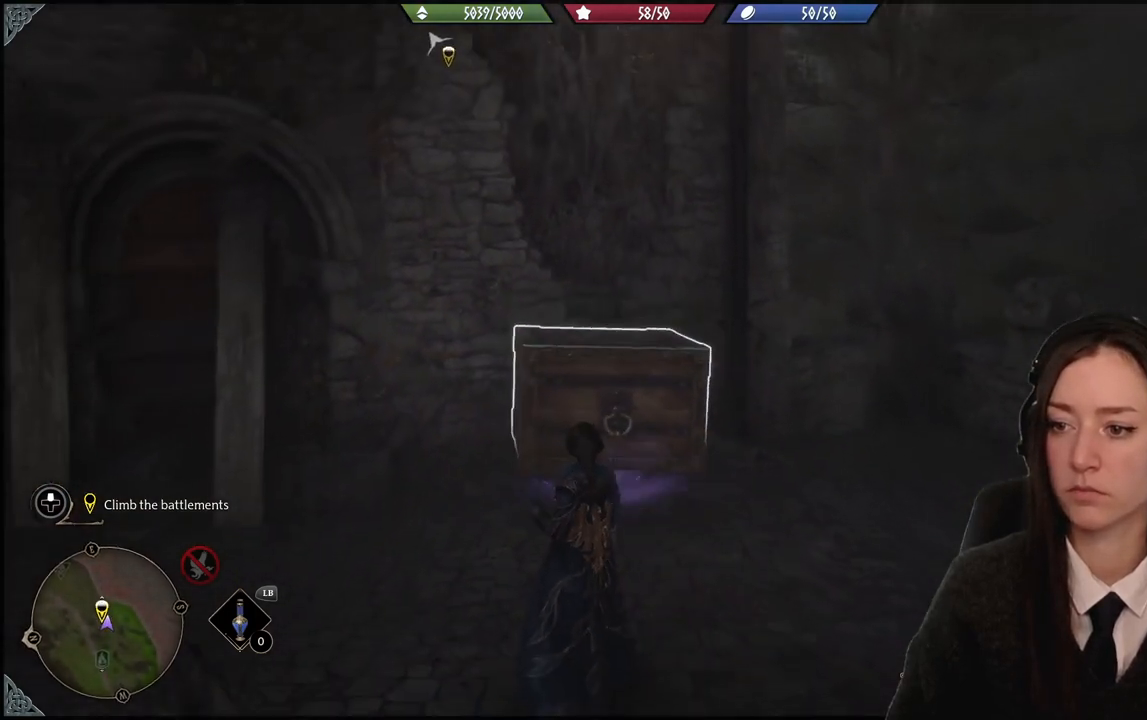
{"buttons": ["R2"], "left_stick": "center", "right_stick": "center", "events": []}
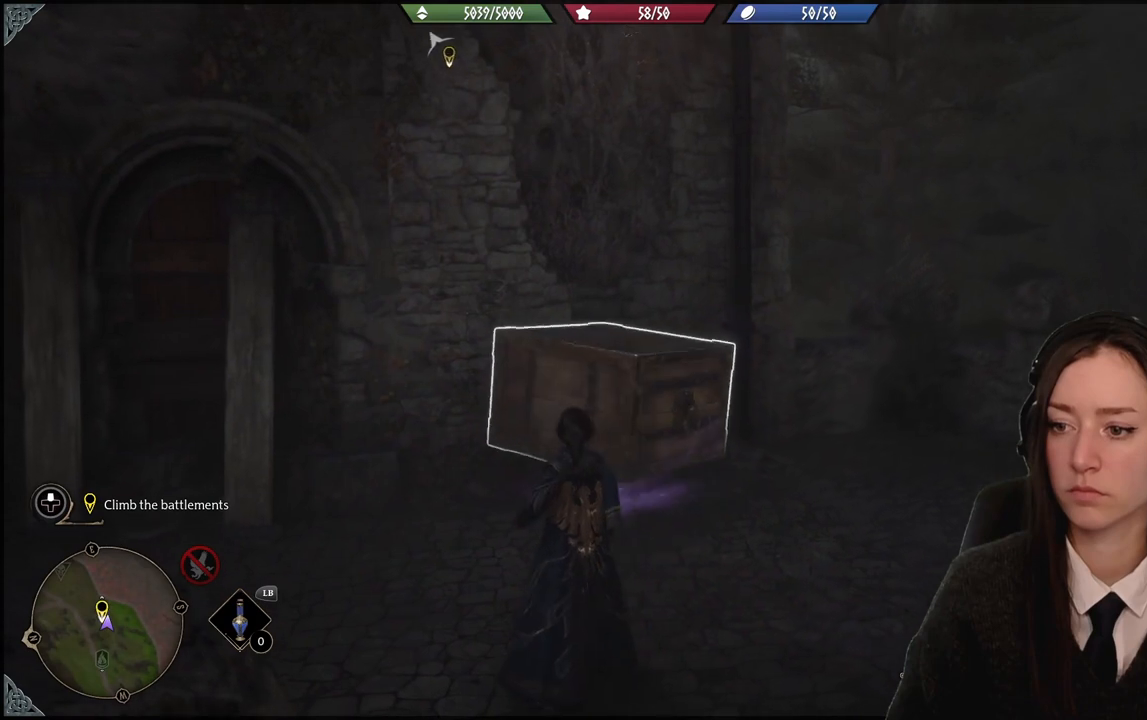
{"buttons": ["R2"], "left_stick": "center", "right_stick": "down", "events": [[367, "right_stick", "down"]]}
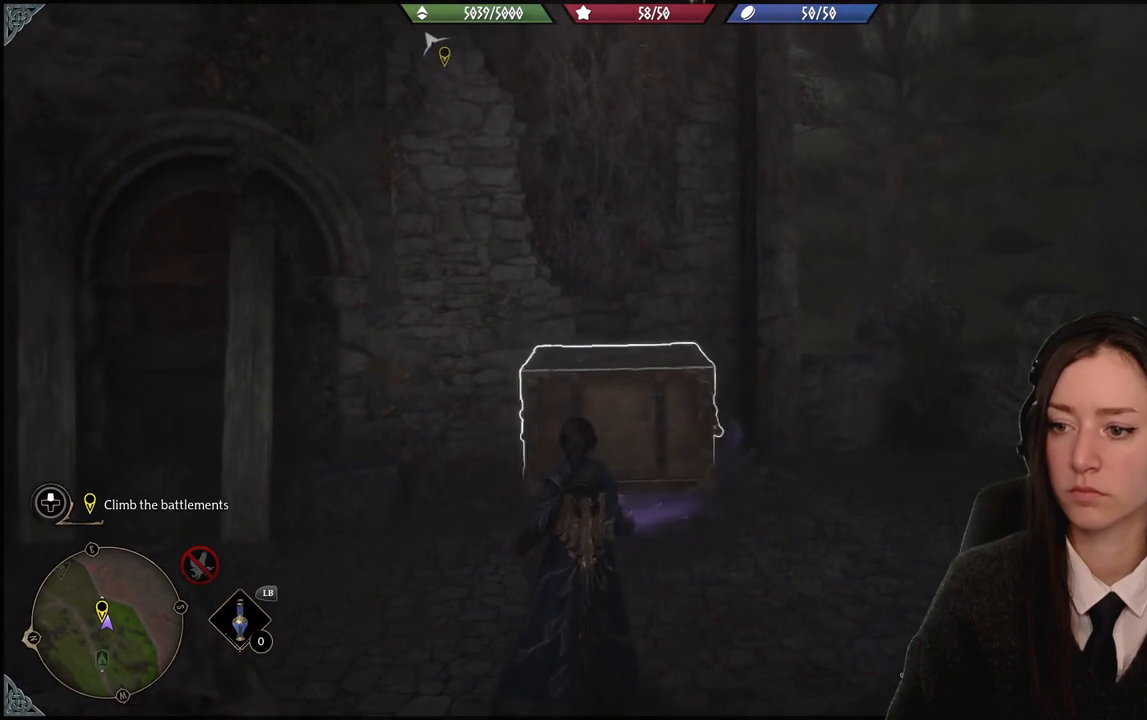
{"buttons": ["R2"], "left_stick": "center", "right_stick": "center", "events": [[200, "right_stick", "center"]]}
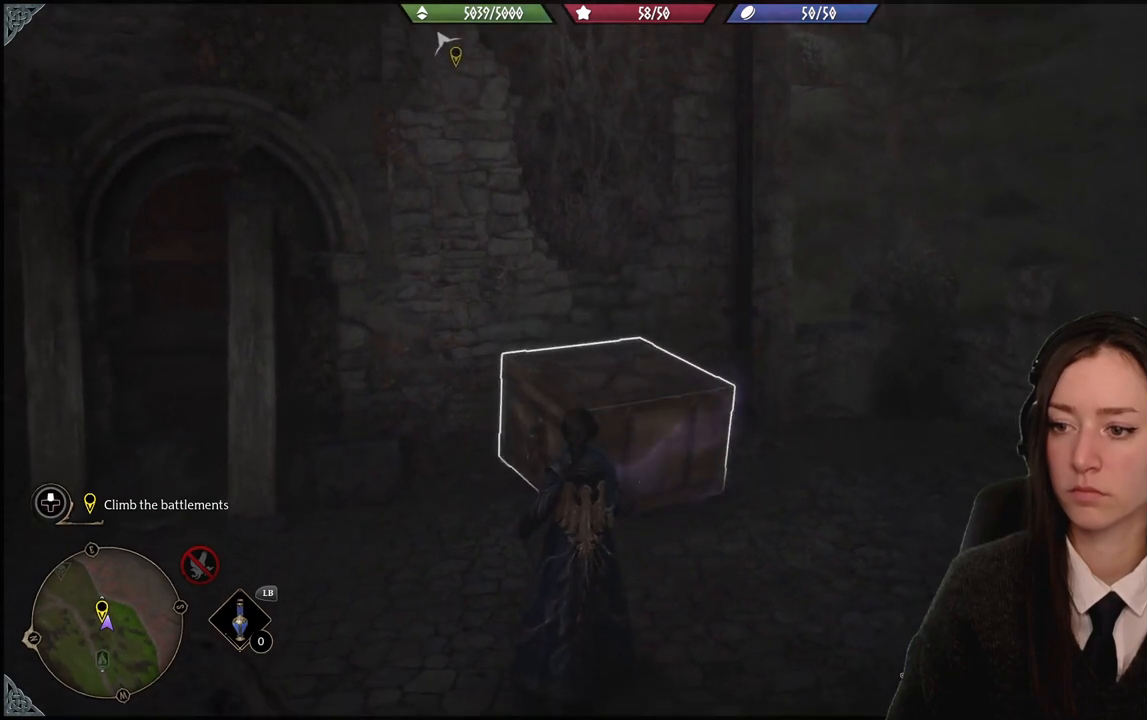
{"buttons": ["R2"], "left_stick": "down", "right_stick": "down-right", "events": [[100, "left_stick", "down"], [167, "right_stick", "down-right"]]}
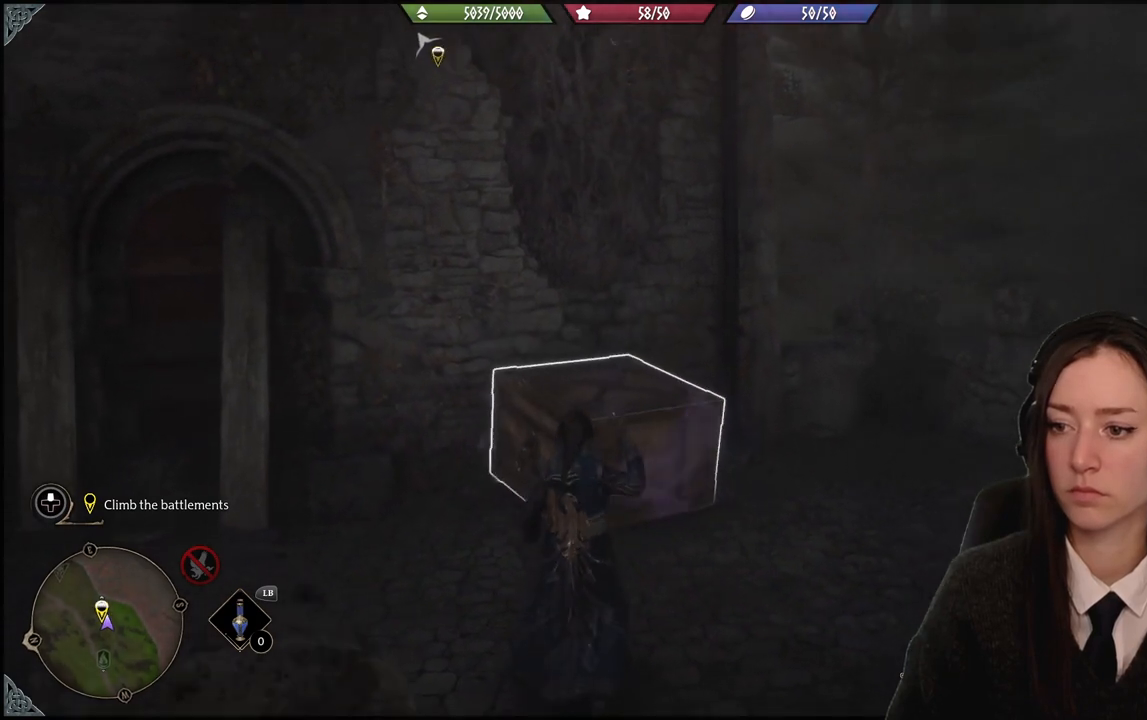
{"buttons": ["R2"], "left_stick": "center", "right_stick": "center", "events": [[400, "left_stick", "center"], [434, "right_stick", "center"]]}
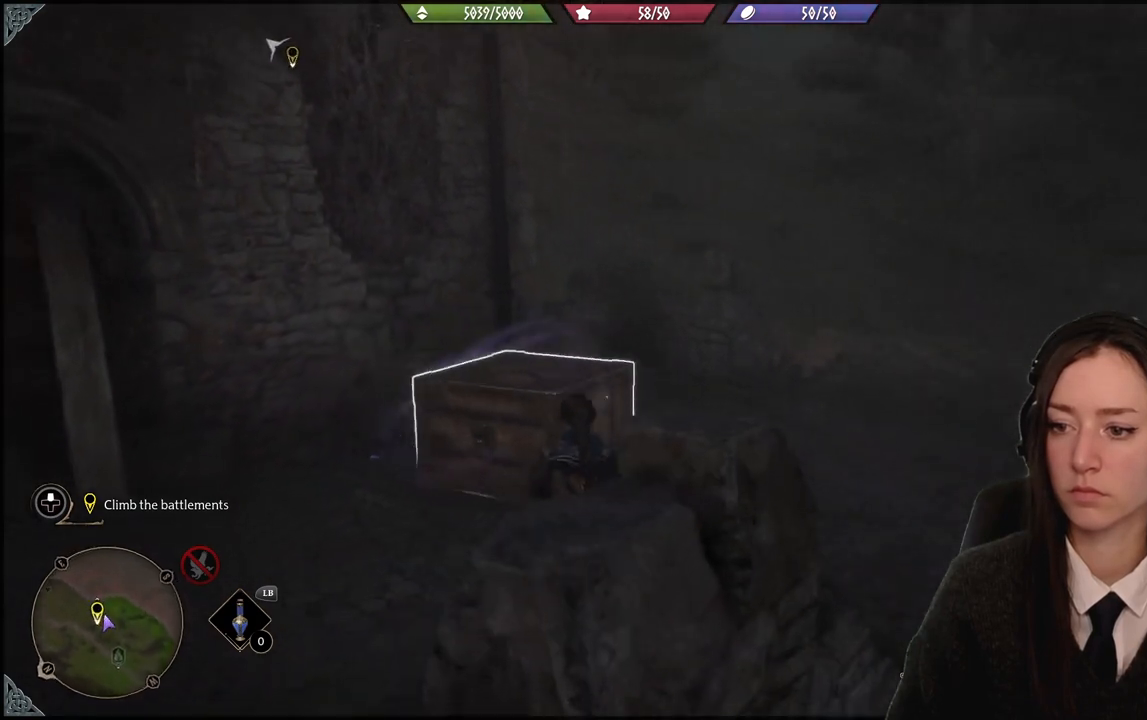
{"buttons": ["R2"], "left_stick": "center", "right_stick": "center", "events": [[167, "right_stick", "left"], [234, "right_stick", "up-left"], [401, "right_stick", "center"]]}
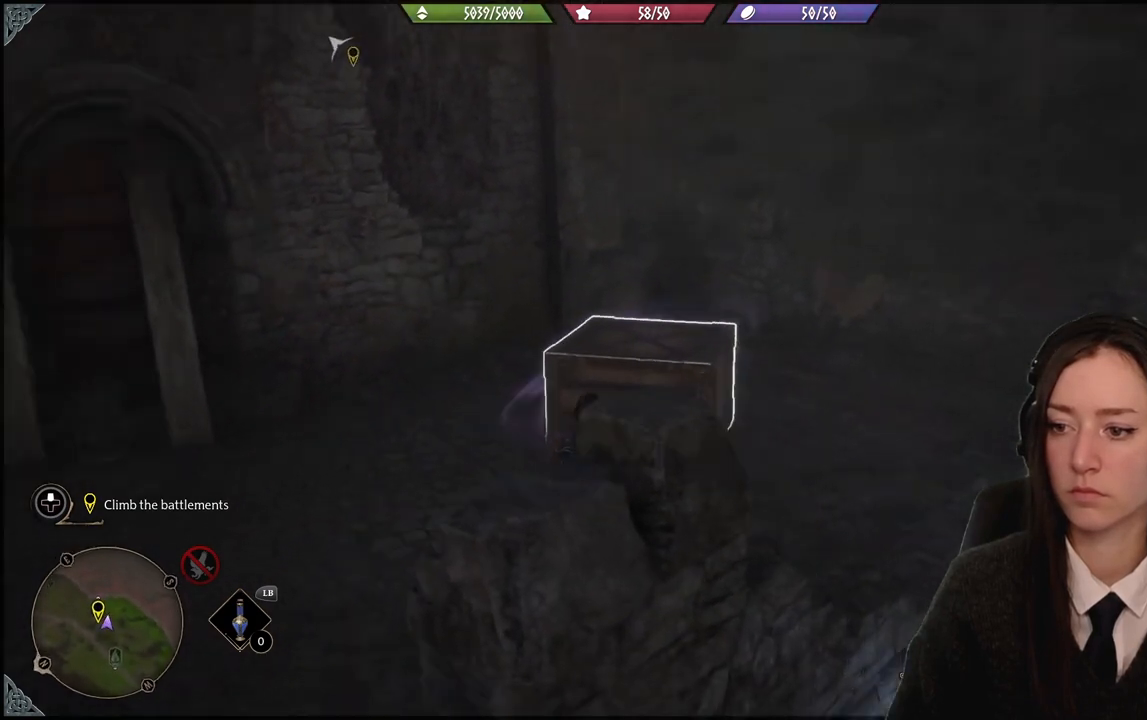
{"buttons": ["R2"], "left_stick": "center", "right_stick": "up", "events": [[400, "right_stick", "up"]]}